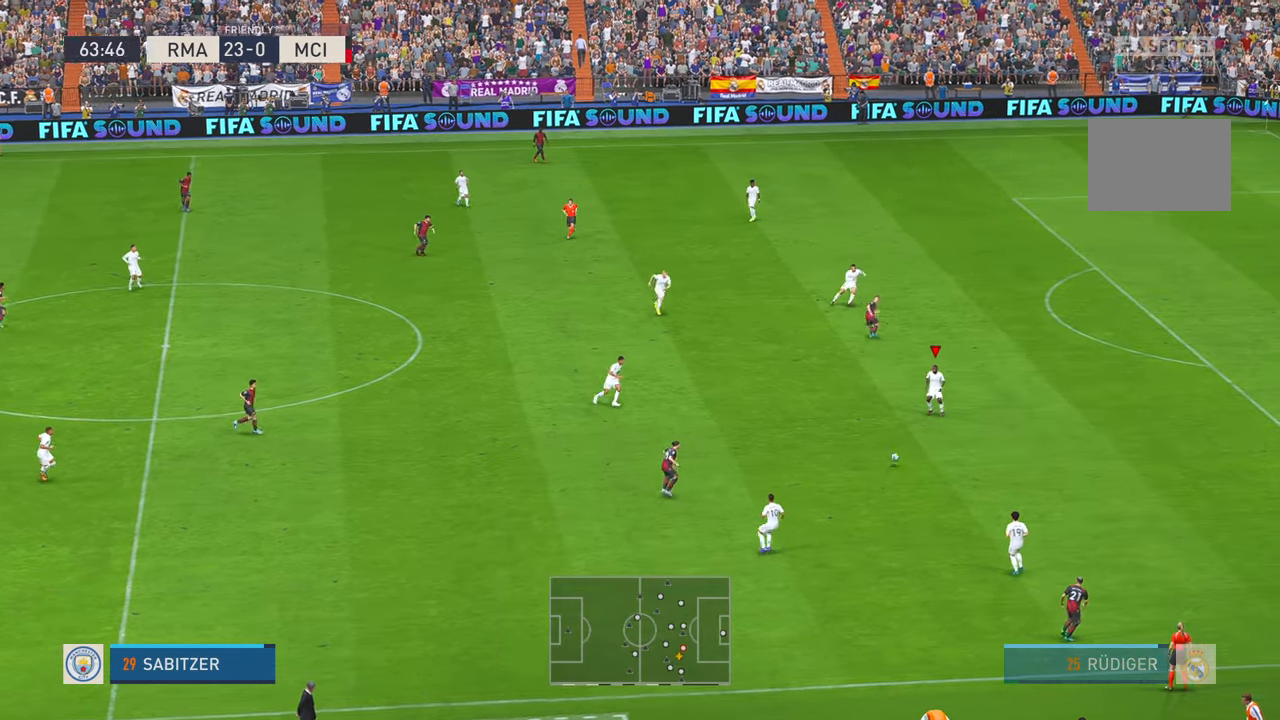
Gameplay with a controller (Xbox layout); each line is a JSON object with the inputs held at the frame after it (dt_ms = milliseconds from this image to that frame). "events" lists button and stick changes between this image and that frame as [ms after this image, input, new state], when the widget could be followed in between. Not read: L1 L3 R1 R3 START.
{"dt_ms": 500, "buttons": ["R2"], "left_stick": "left", "right_stick": "center", "events": [[150, "A", "up"]]}
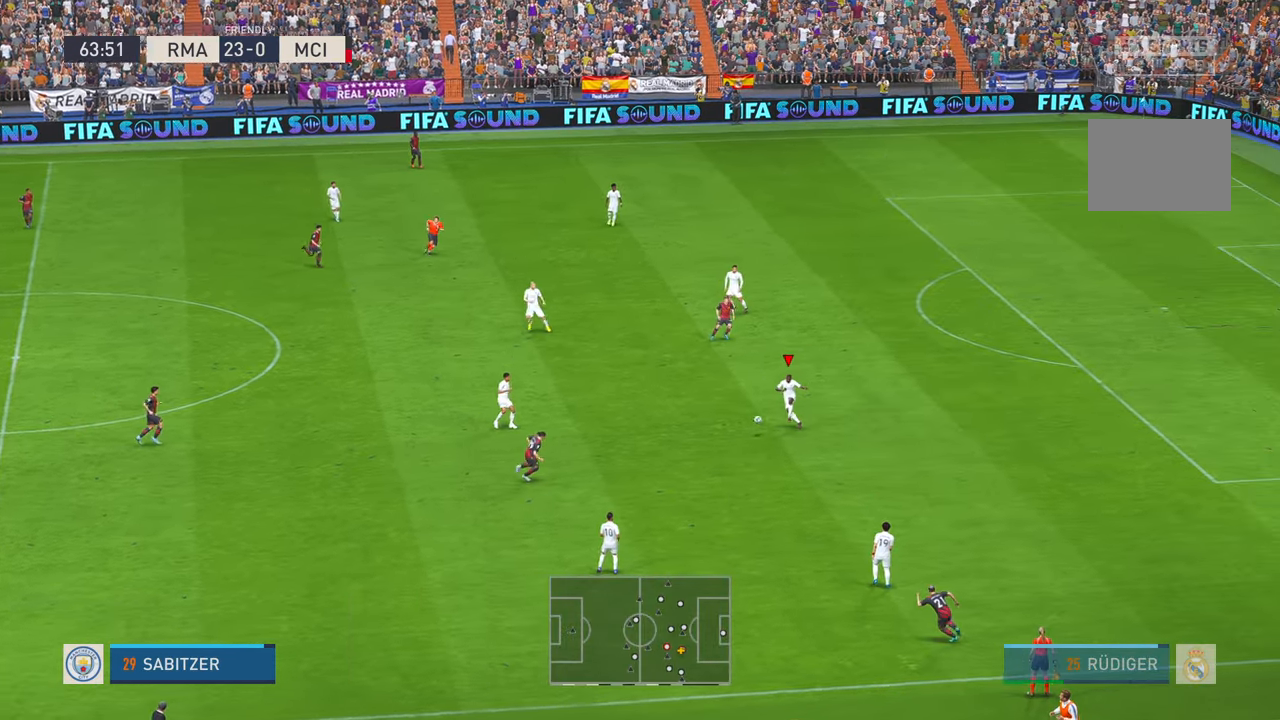
{"dt_ms": 500, "buttons": ["R2"], "left_stick": "up-left", "right_stick": "center", "events": [[233, "left_stick", "up-left"]]}
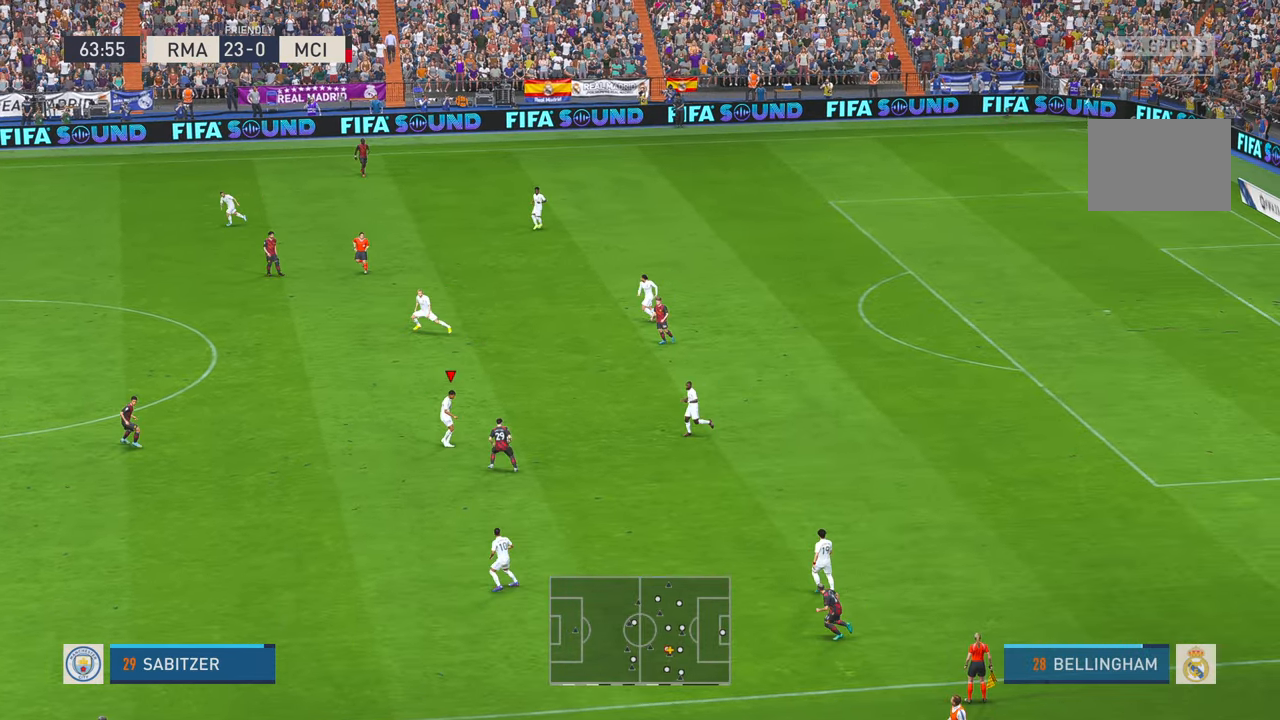
{"dt_ms": 500, "buttons": ["R2"], "left_stick": "up-left", "right_stick": "center", "events": []}
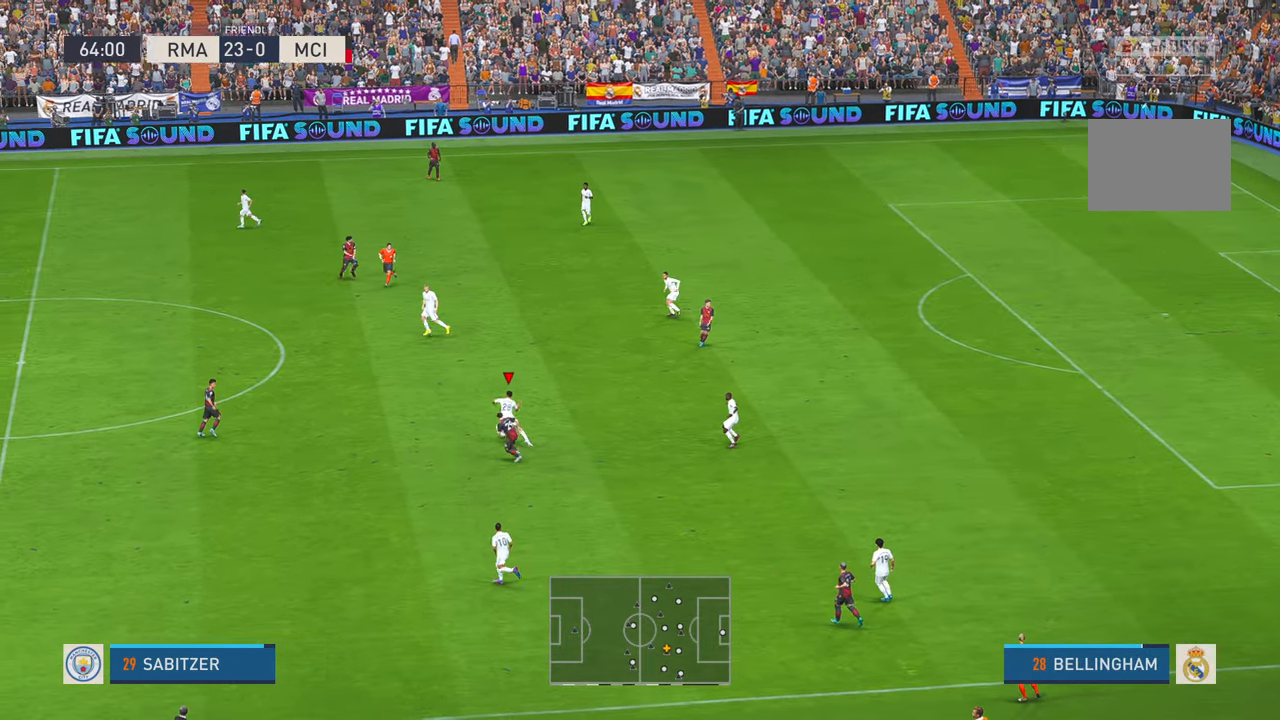
{"dt_ms": 500, "buttons": ["R2"], "left_stick": "up-left", "right_stick": "center", "events": [[316, "A", "down"], [450, "A", "up"]]}
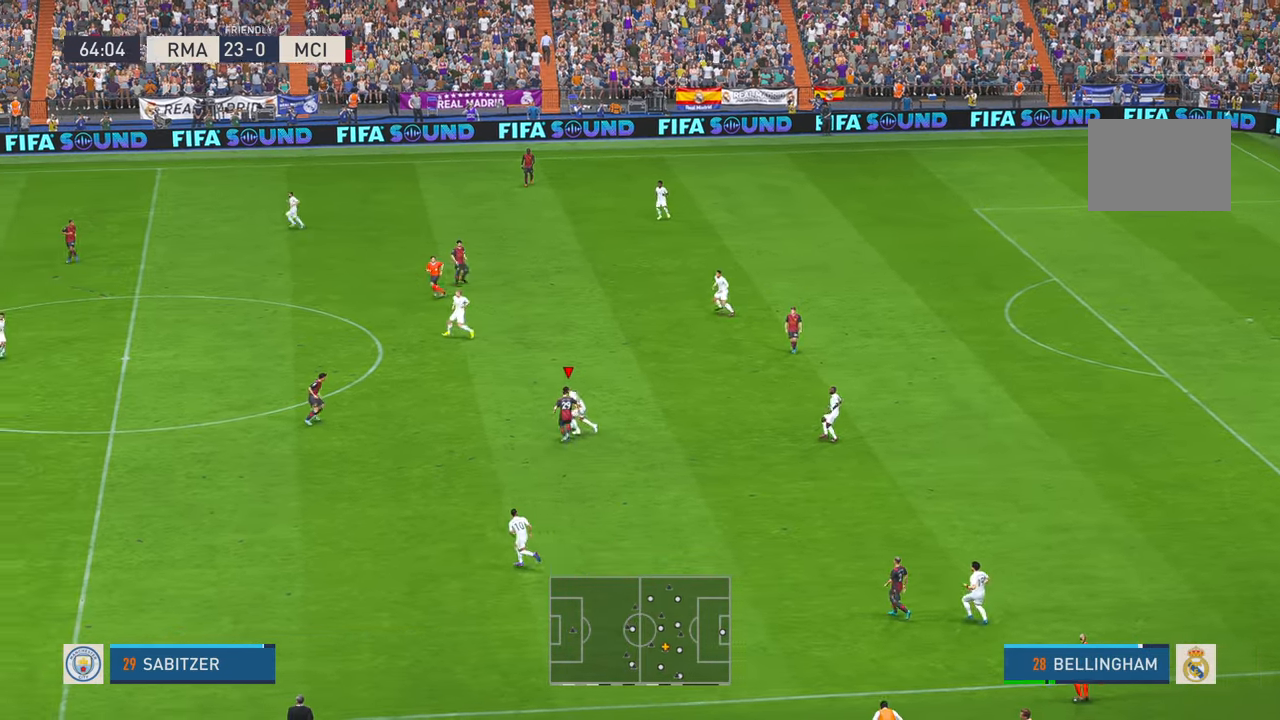
{"dt_ms": 500, "buttons": ["R2"], "left_stick": "up-left", "right_stick": "center", "events": []}
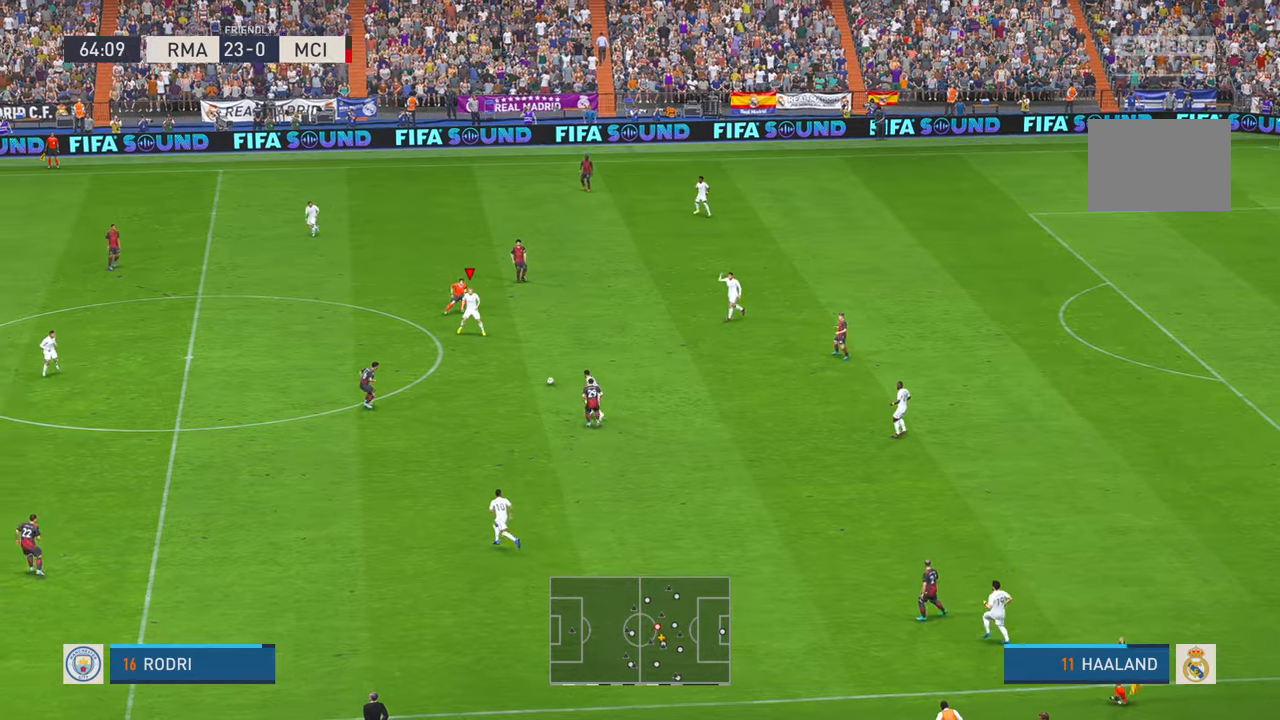
{"dt_ms": 1000, "buttons": ["R2"], "left_stick": "left", "right_stick": "center"}
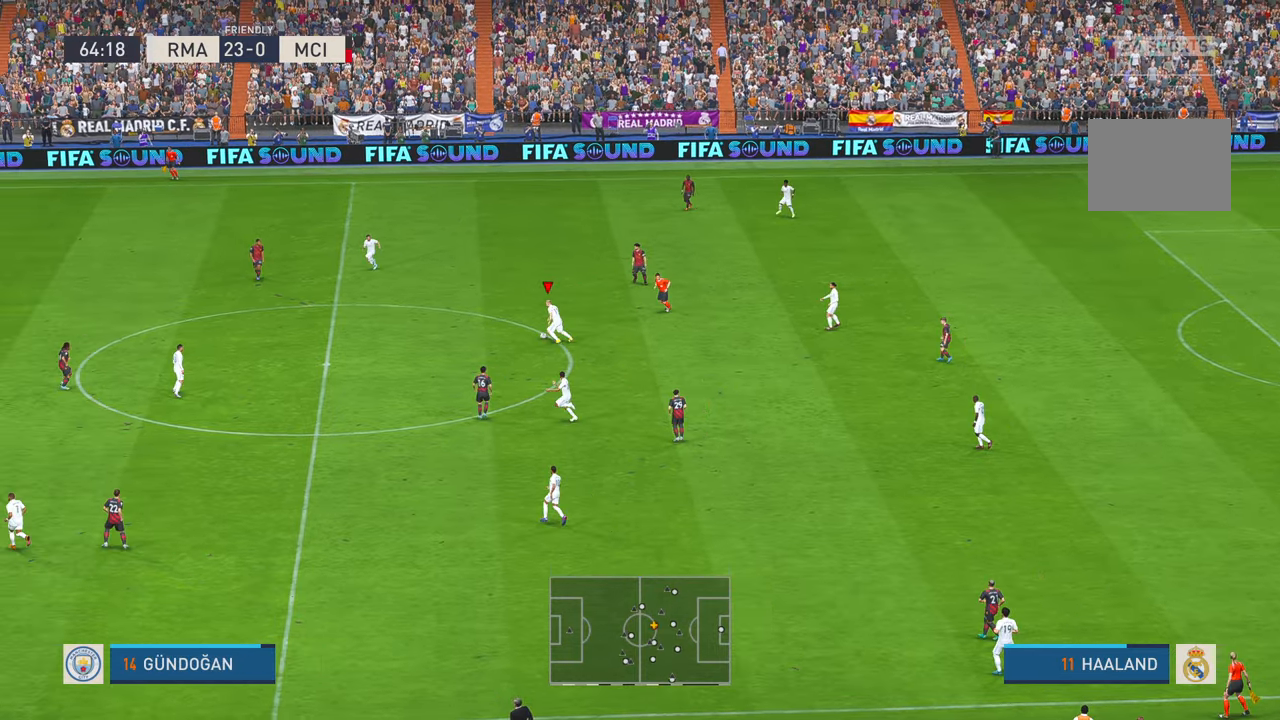
{"dt_ms": 500, "buttons": ["R2"], "left_stick": "left", "right_stick": "center", "events": [[416, "Y", "down"], [466, "Y", "up"]]}
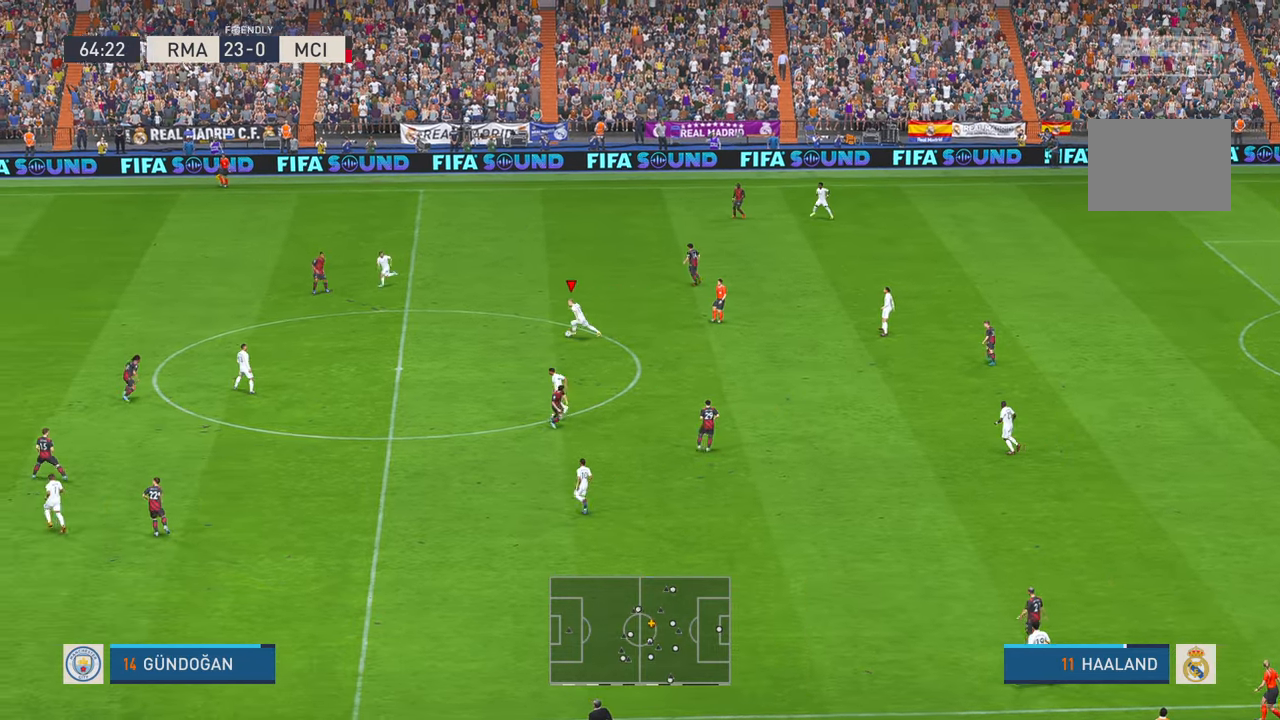
{"dt_ms": 500, "buttons": ["R2"], "left_stick": "down-left", "right_stick": "center", "events": [[83, "left_stick", "down-left"]]}
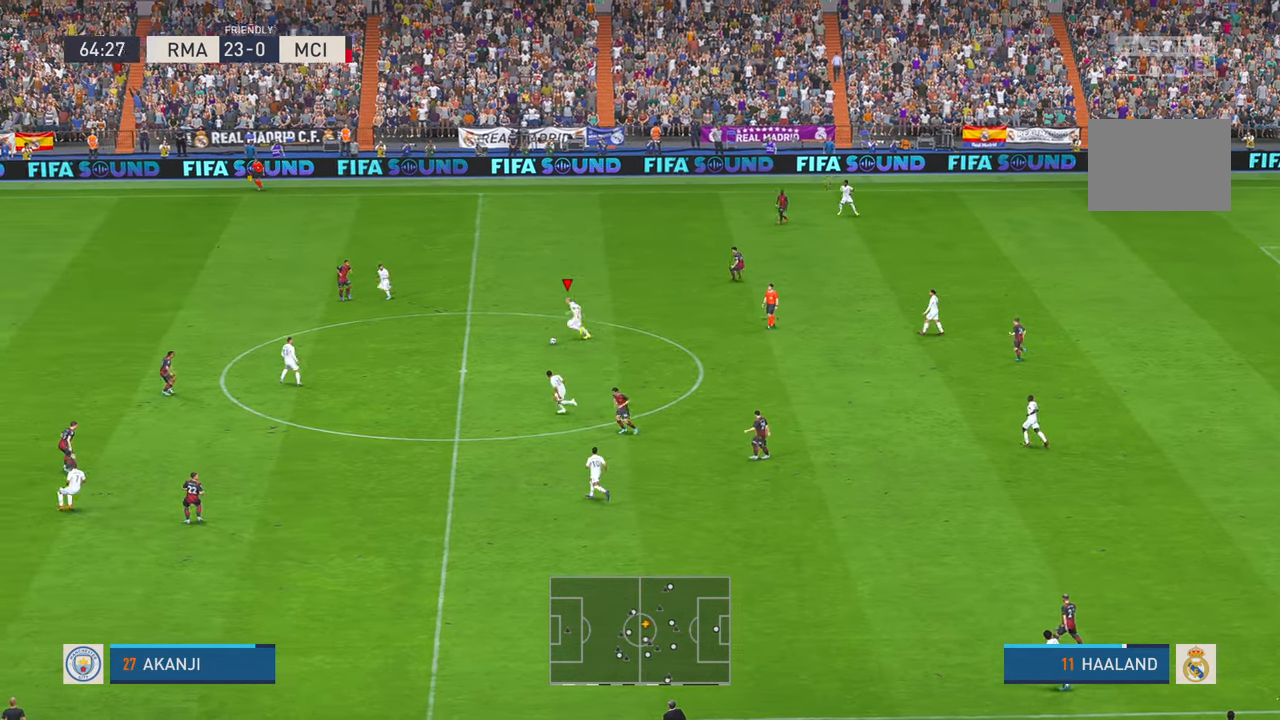
{"dt_ms": 500, "buttons": ["R2"], "left_stick": "left", "right_stick": "center", "events": [[133, "left_stick", "left"]]}
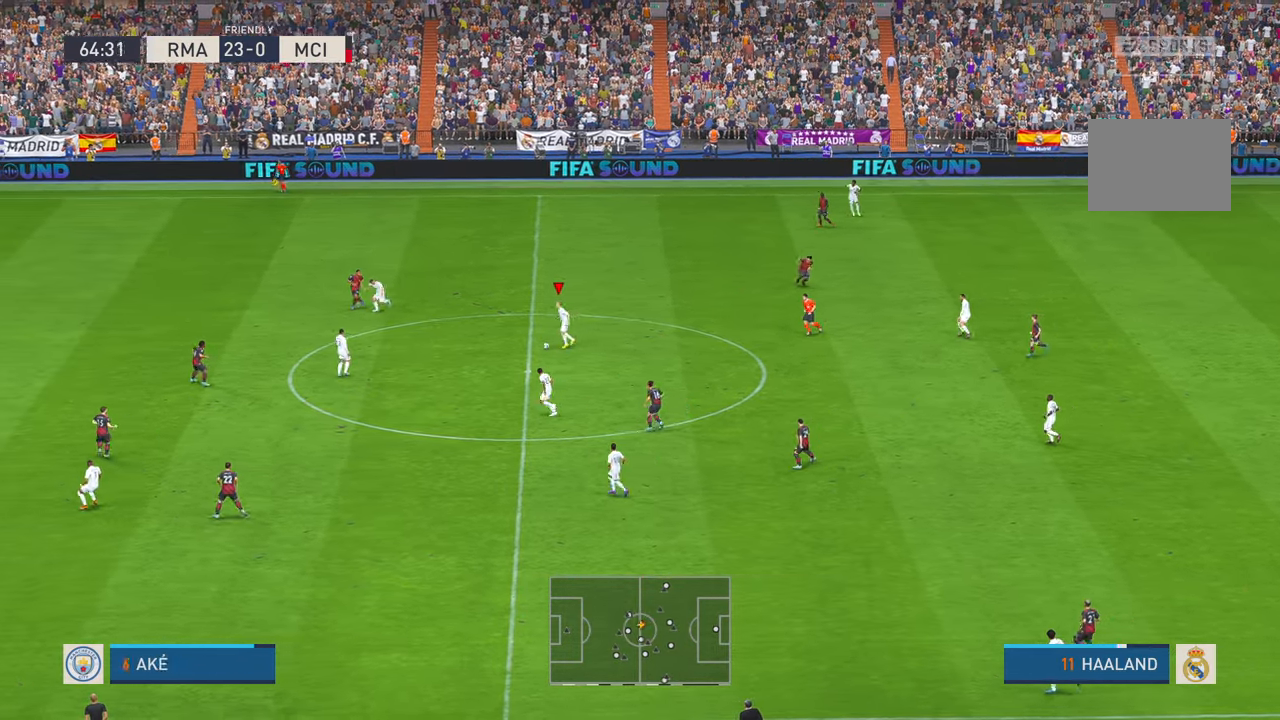
{"dt_ms": 500, "buttons": ["Y", "R2"], "left_stick": "left", "right_stick": "center", "events": [[50, "left_stick", "down-left"], [383, "Y", "down"], [383, "left_stick", "left"]]}
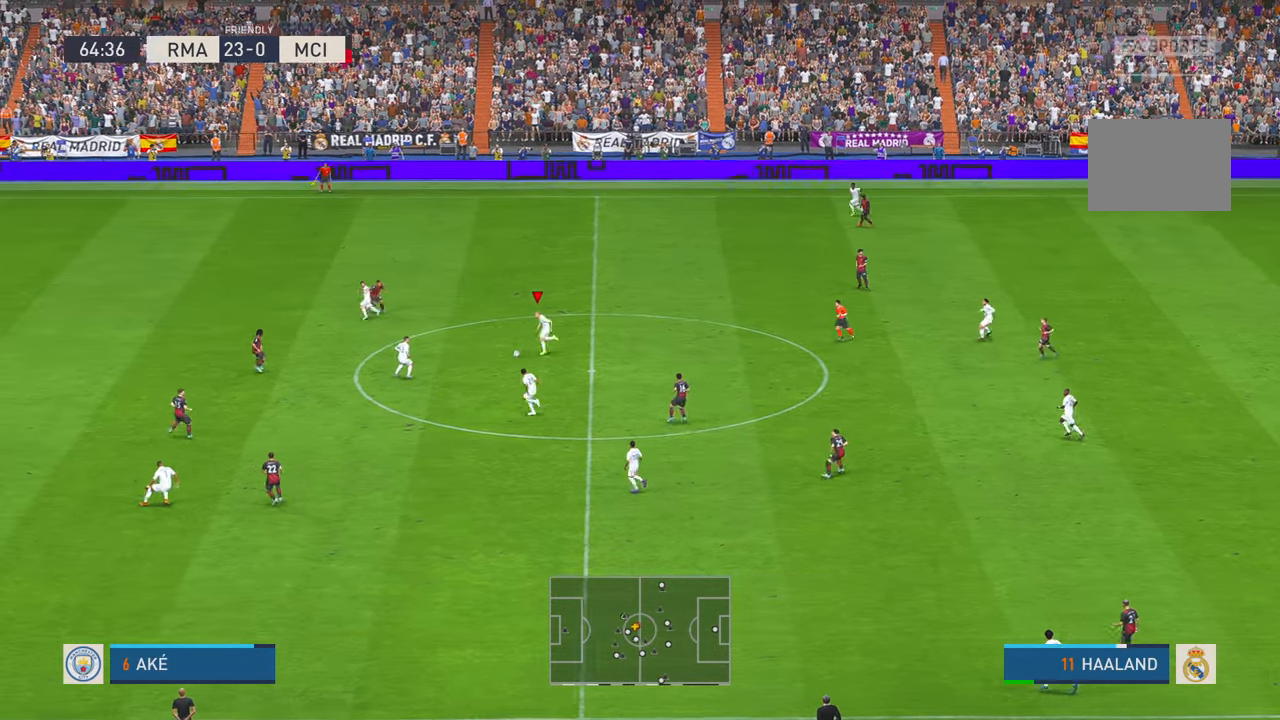
{"dt_ms": 500, "buttons": ["R2"], "left_stick": "left", "right_stick": "center", "events": [[116, "Y", "up"]]}
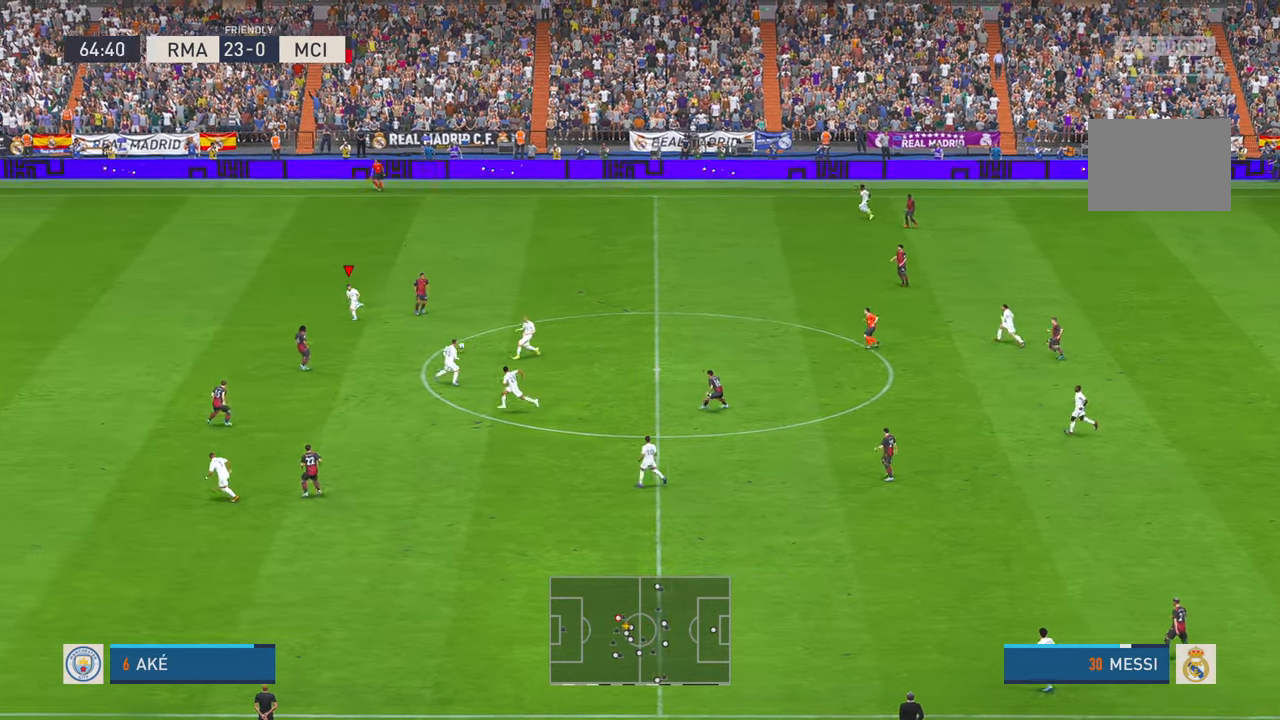
{"dt_ms": 500, "buttons": ["R2"], "left_stick": "left", "right_stick": "center", "events": [[300, "A", "down"], [416, "A", "up"]]}
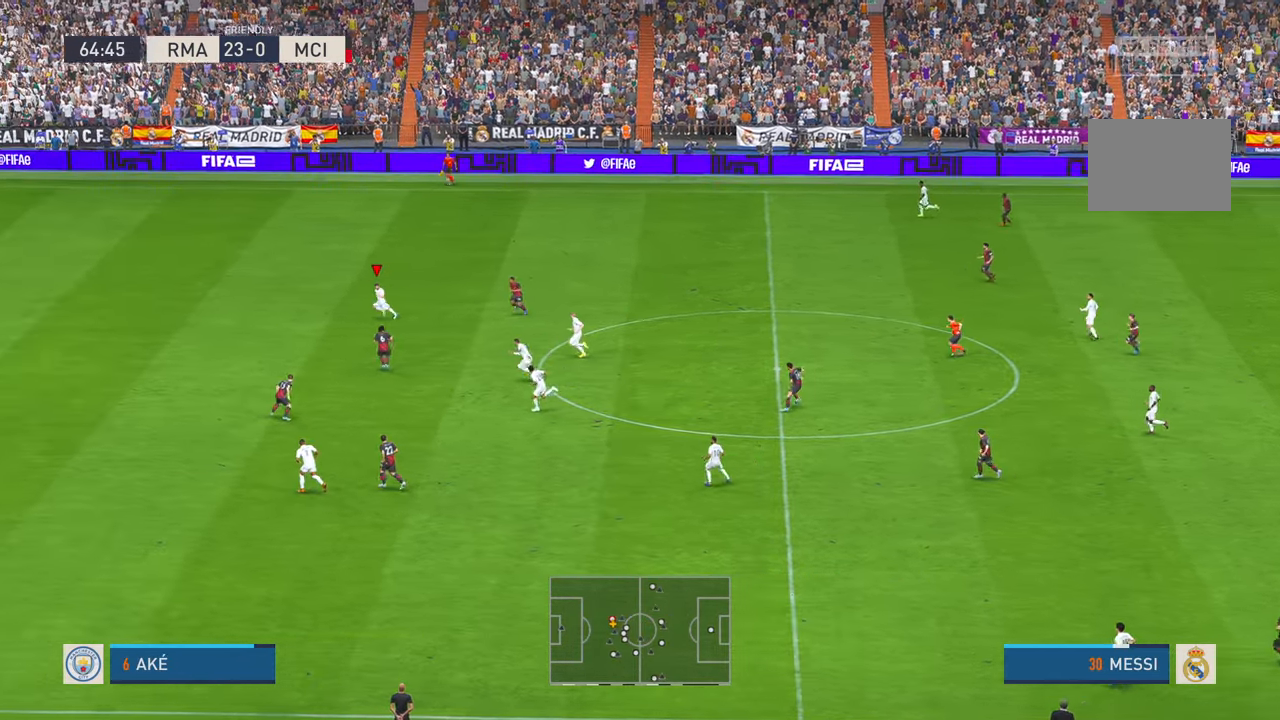
{"dt_ms": 500, "buttons": ["R2"], "left_stick": "left", "right_stick": "center", "events": []}
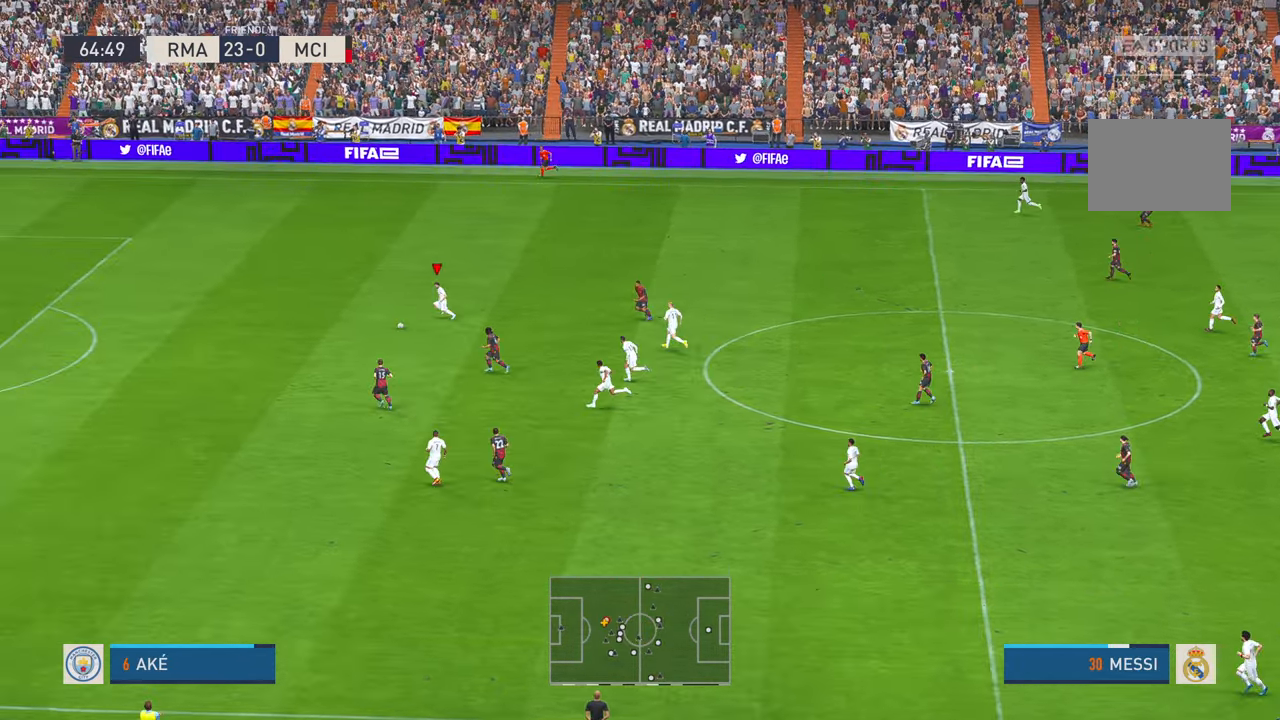
{"dt_ms": 500, "buttons": ["R2"], "left_stick": "left", "right_stick": "center", "events": []}
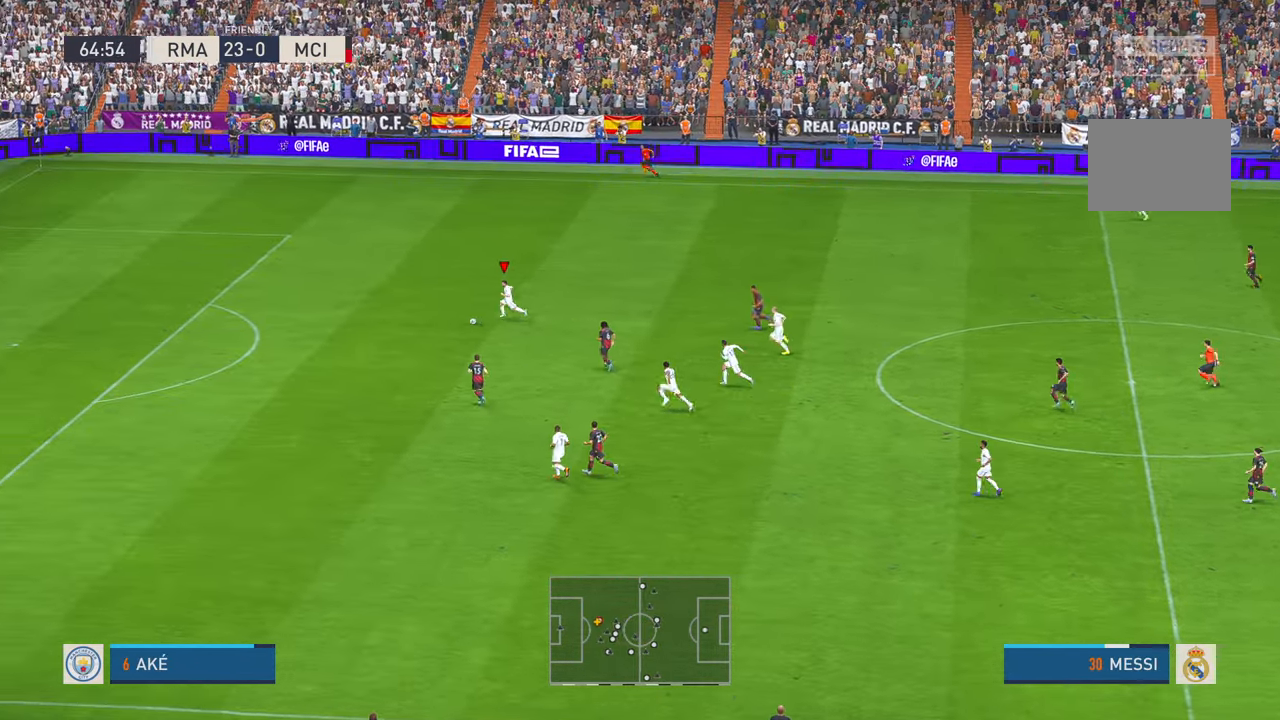
{"dt_ms": 500, "buttons": ["R2"], "left_stick": "left", "right_stick": "center", "events": []}
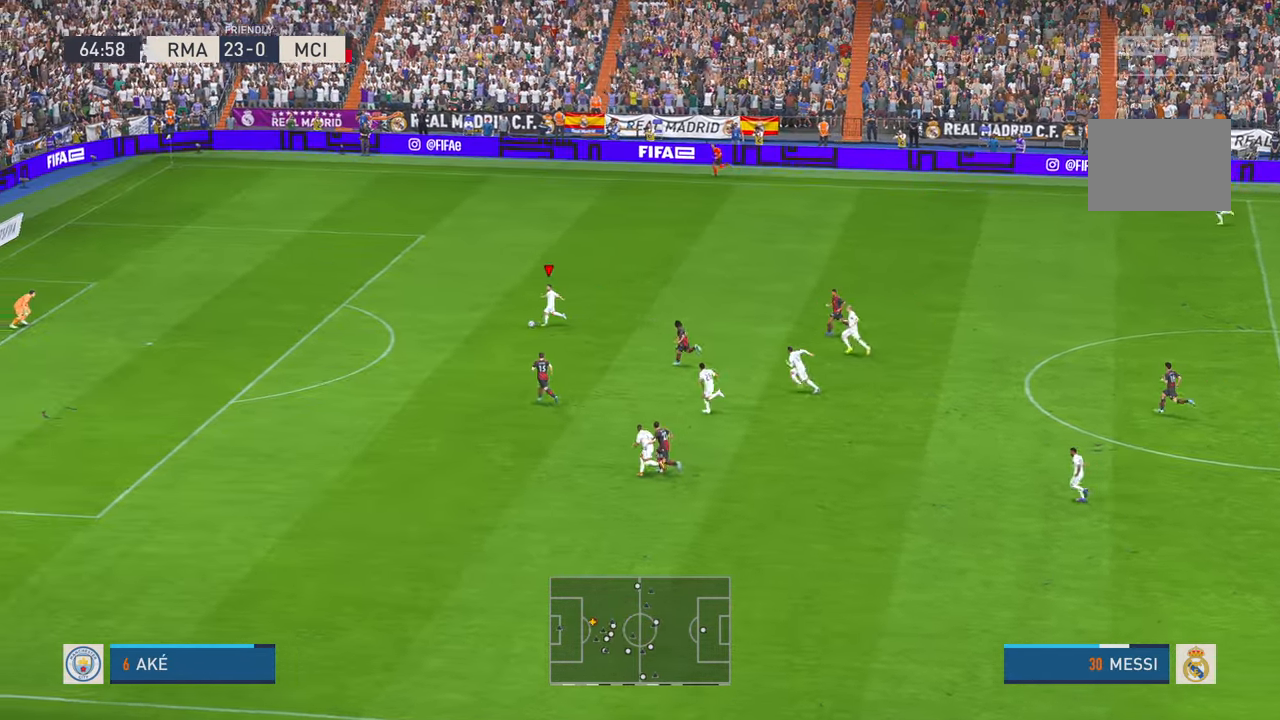
{"dt_ms": 500, "buttons": ["R2"], "left_stick": "left", "right_stick": "center", "events": []}
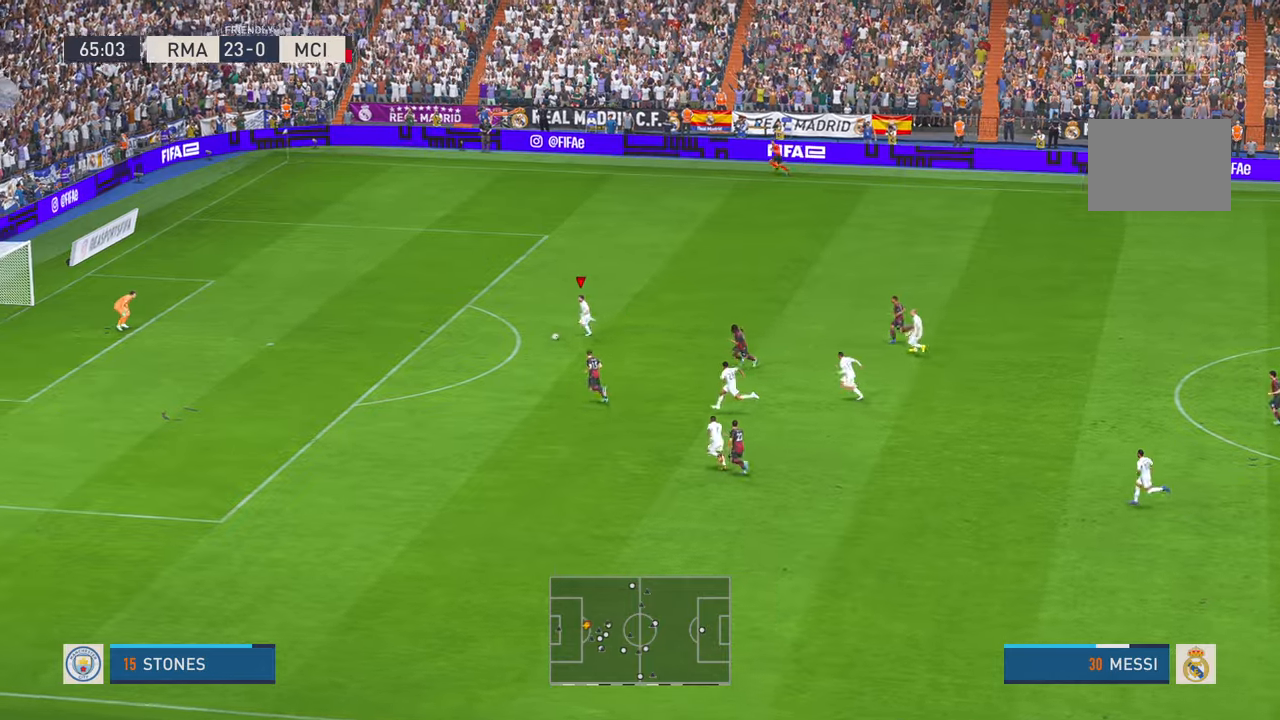
{"dt_ms": 500, "buttons": ["R2"], "left_stick": "down-left", "right_stick": "center", "events": [[416, "left_stick", "down-left"]]}
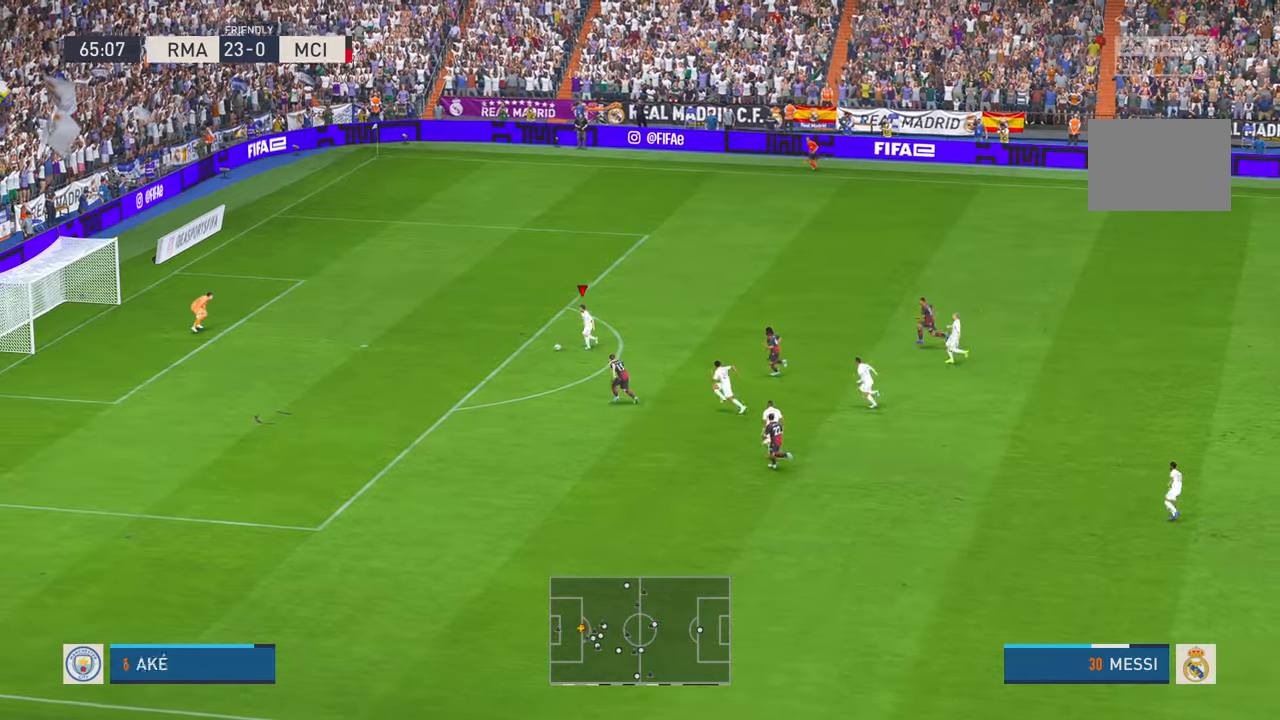
{"dt_ms": 500, "buttons": [], "left_stick": "left", "right_stick": "center", "events": [[166, "left_stick", "left"], [300, "R2", "up"]]}
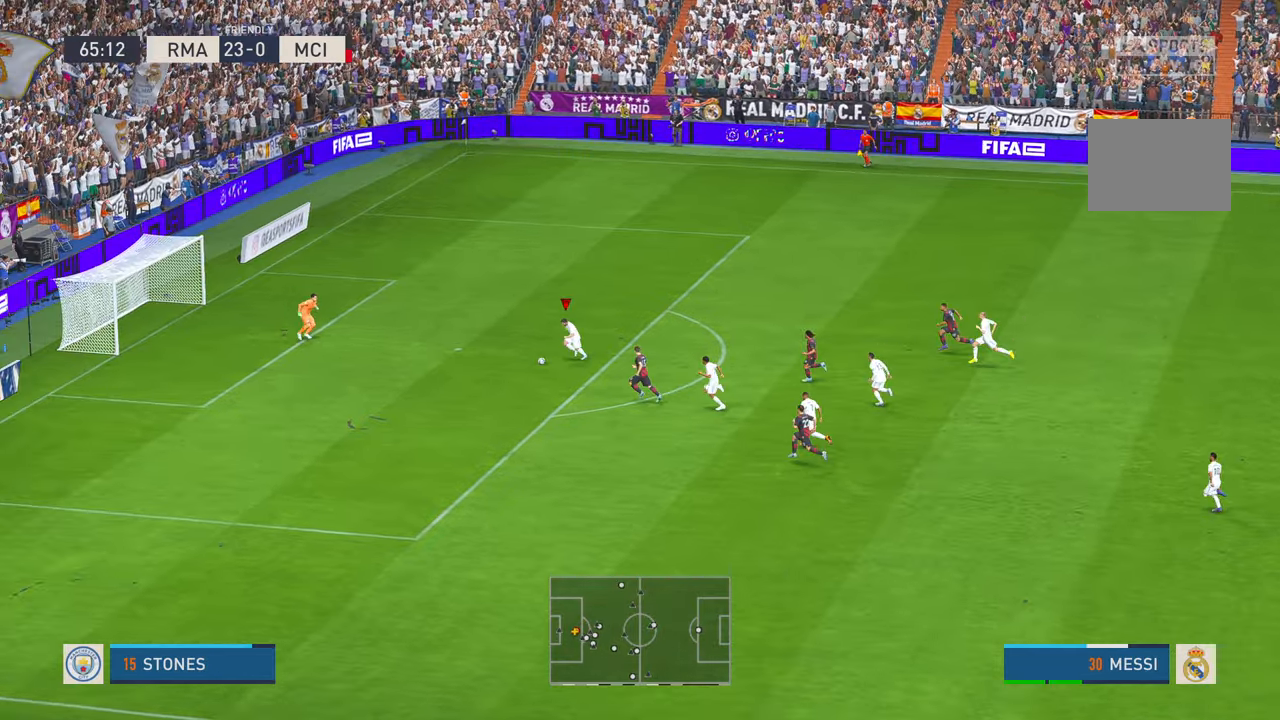
{"dt_ms": 500, "buttons": [], "left_stick": "up", "right_stick": "center", "events": [[483, "left_stick", "up"]]}
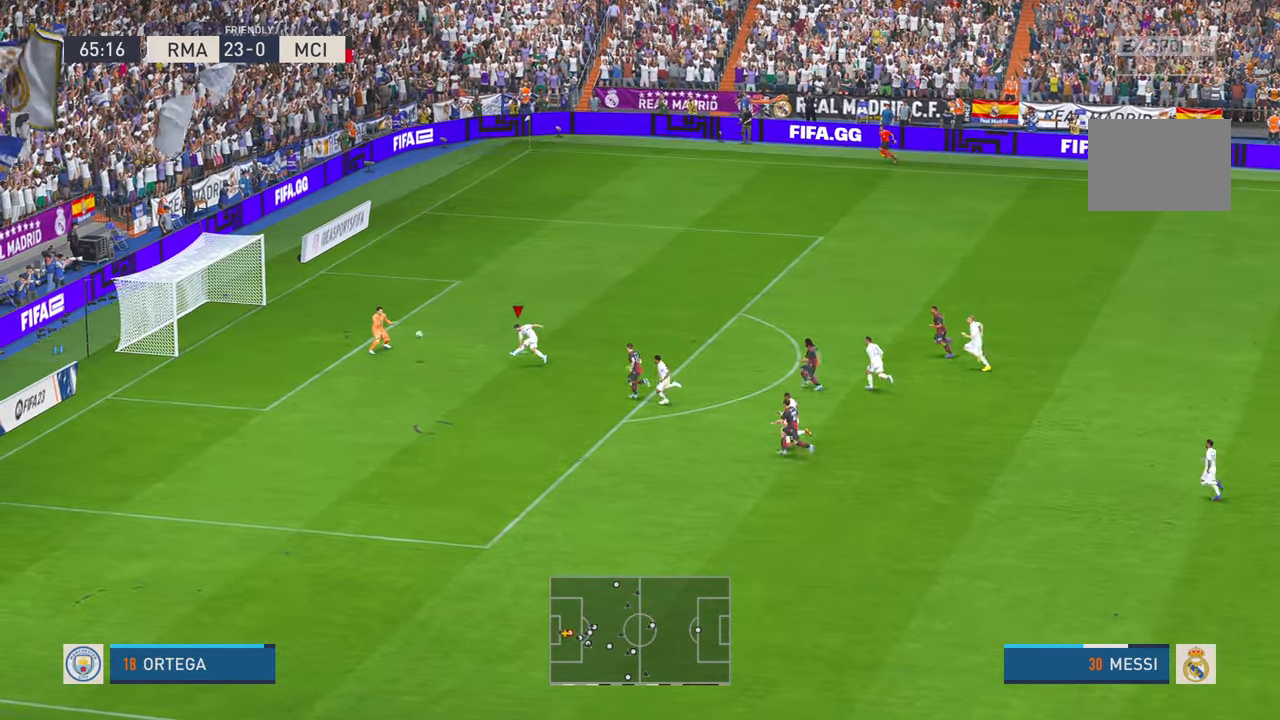
{"dt_ms": 500, "buttons": [], "left_stick": "down", "right_stick": "center", "events": [[16, "left_stick", "up-right"], [166, "left_stick", "right"], [350, "left_stick", "down"]]}
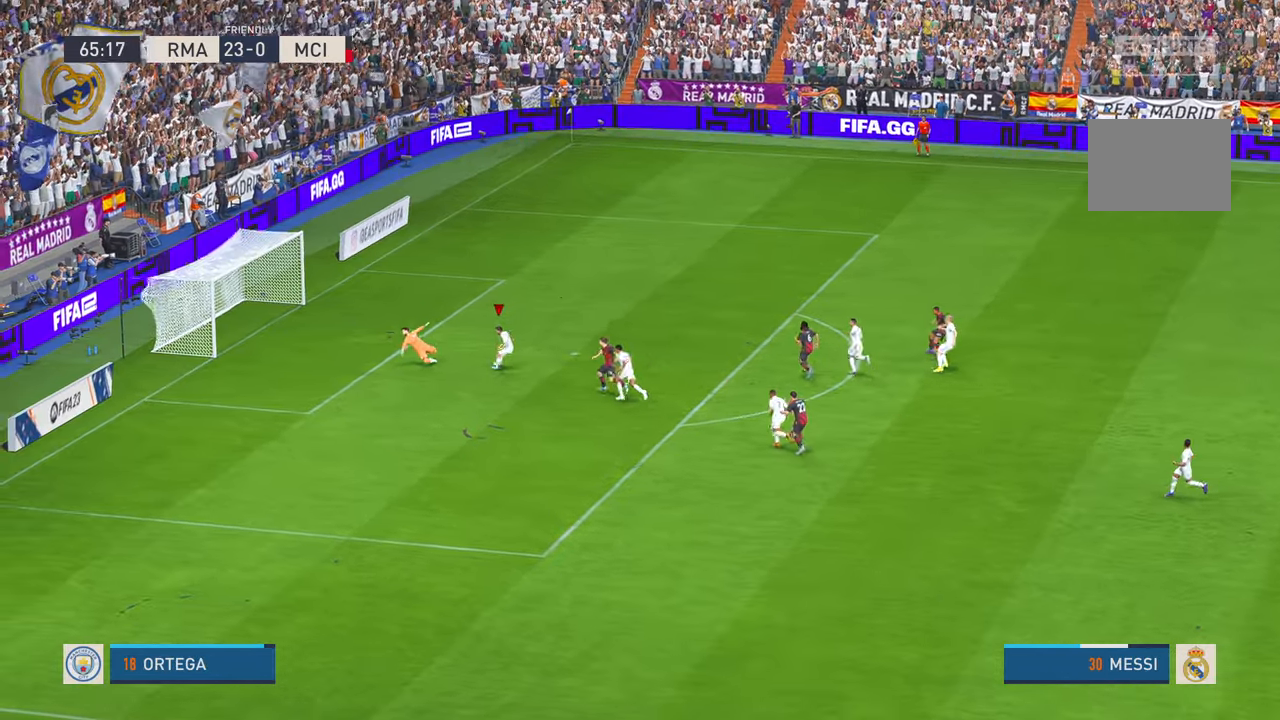
{"dt_ms": 500, "buttons": [], "left_stick": "down", "right_stick": "center", "events": []}
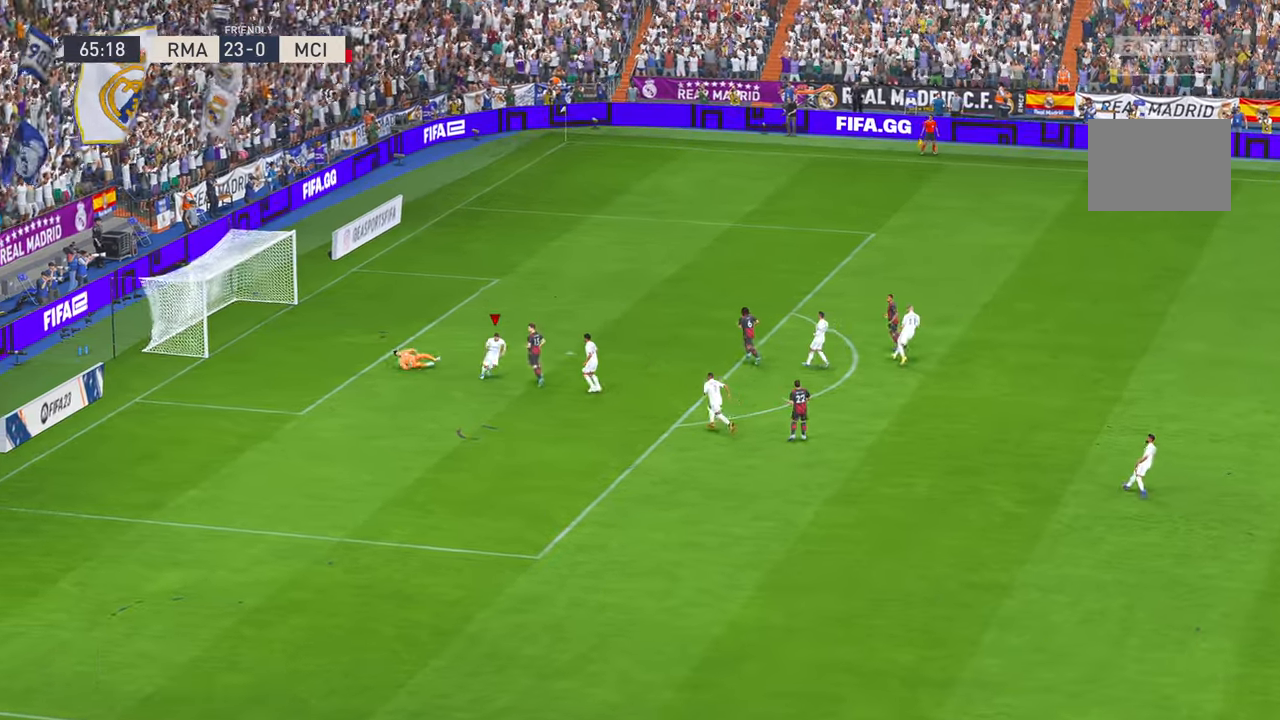
{"dt_ms": 500, "buttons": [], "left_stick": "down", "right_stick": "center", "events": []}
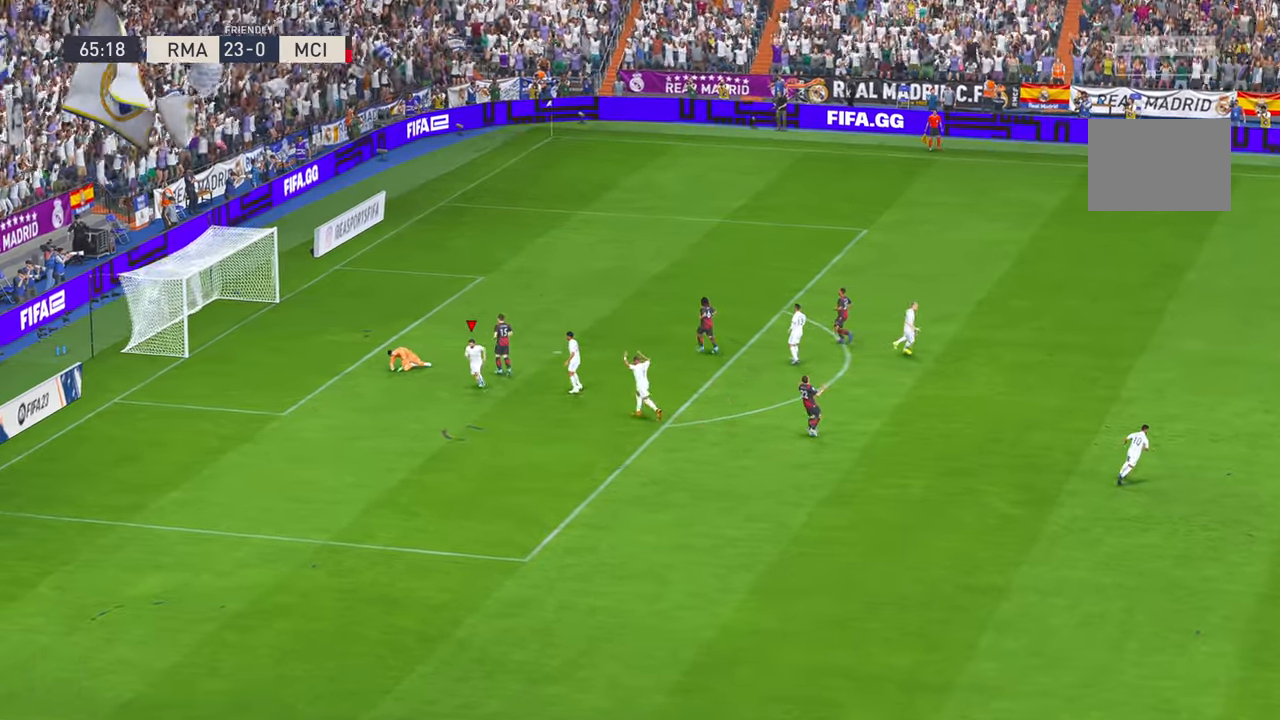
{"dt_ms": 1000, "buttons": [], "left_stick": "center", "right_stick": "center", "events": [[766, "left_stick", "center"]]}
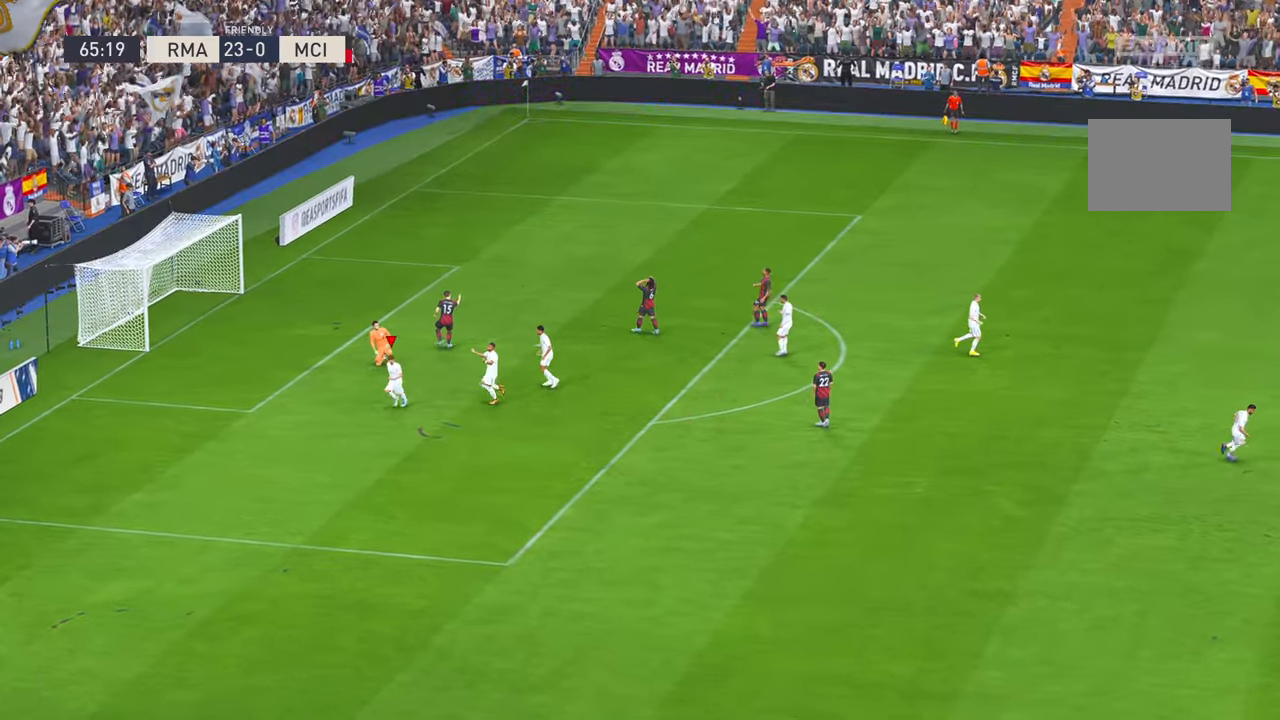
{"dt_ms": 500, "buttons": [], "left_stick": "center", "right_stick": "center", "events": []}
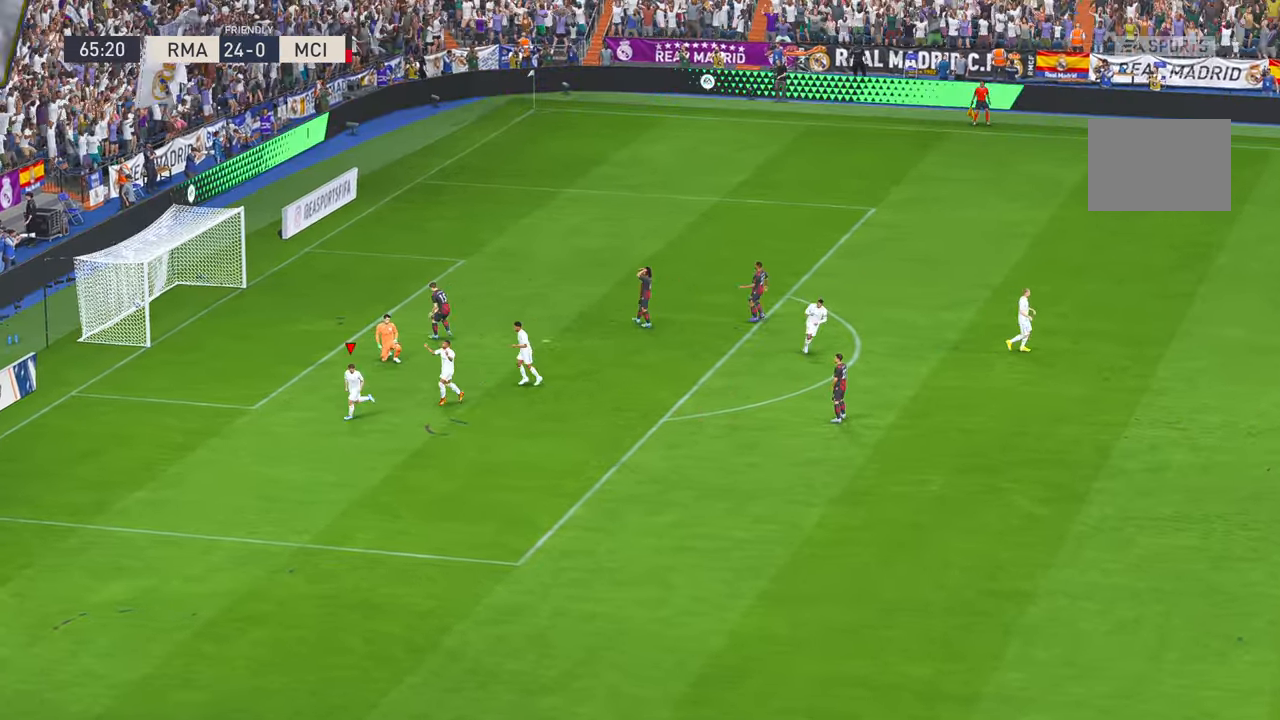
{"dt_ms": 500, "buttons": [], "left_stick": "center", "right_stick": "center", "events": []}
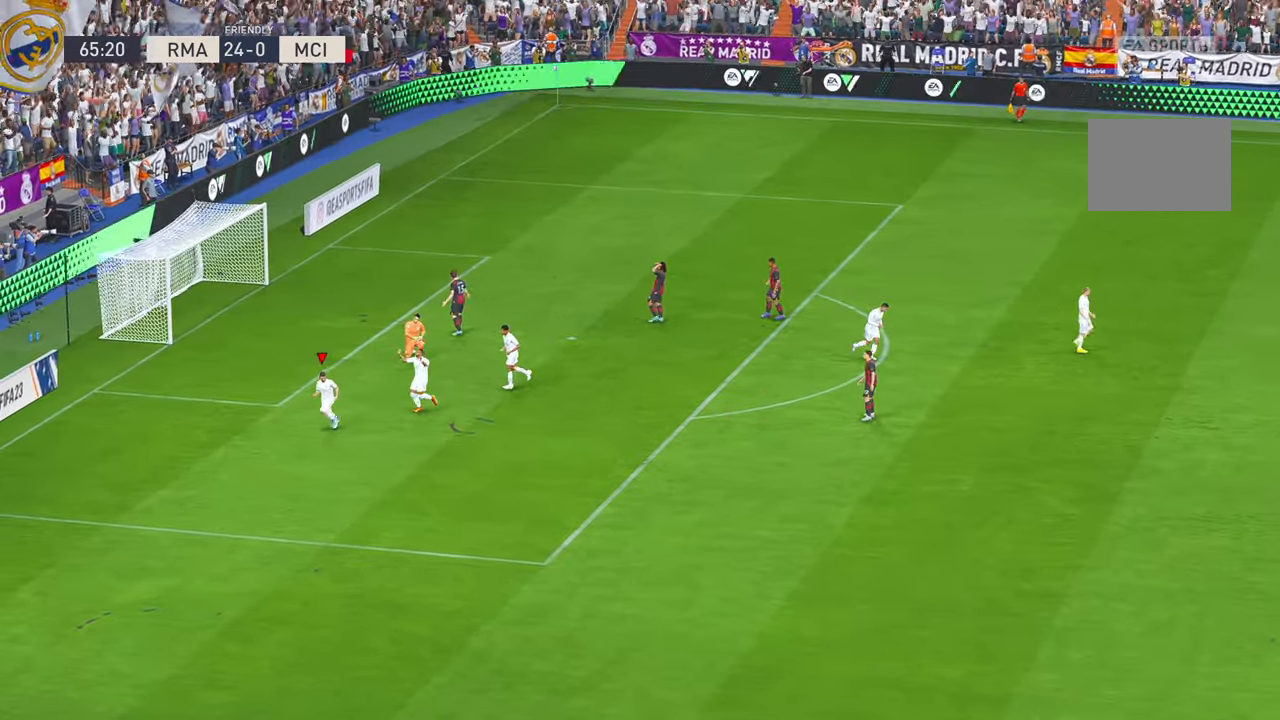
{"dt_ms": 500, "buttons": [], "left_stick": "center", "right_stick": "center", "events": []}
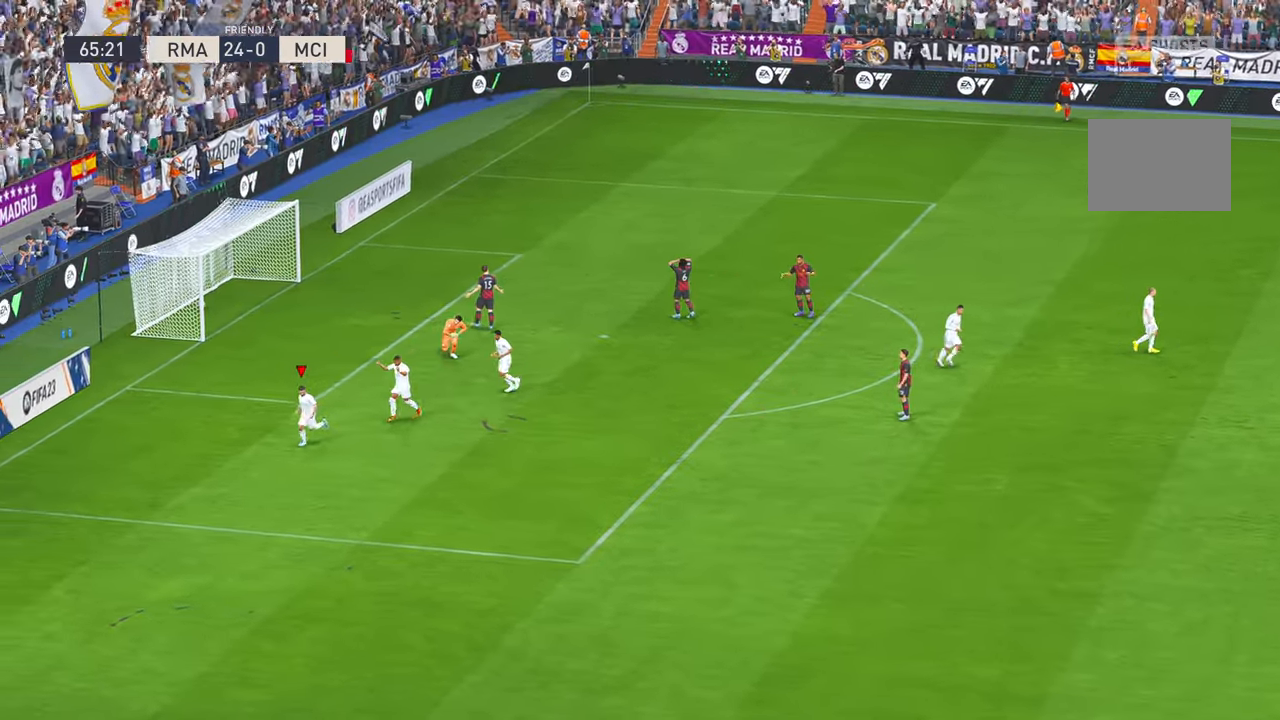
{"dt_ms": 500, "buttons": [], "left_stick": "center", "right_stick": "center", "events": []}